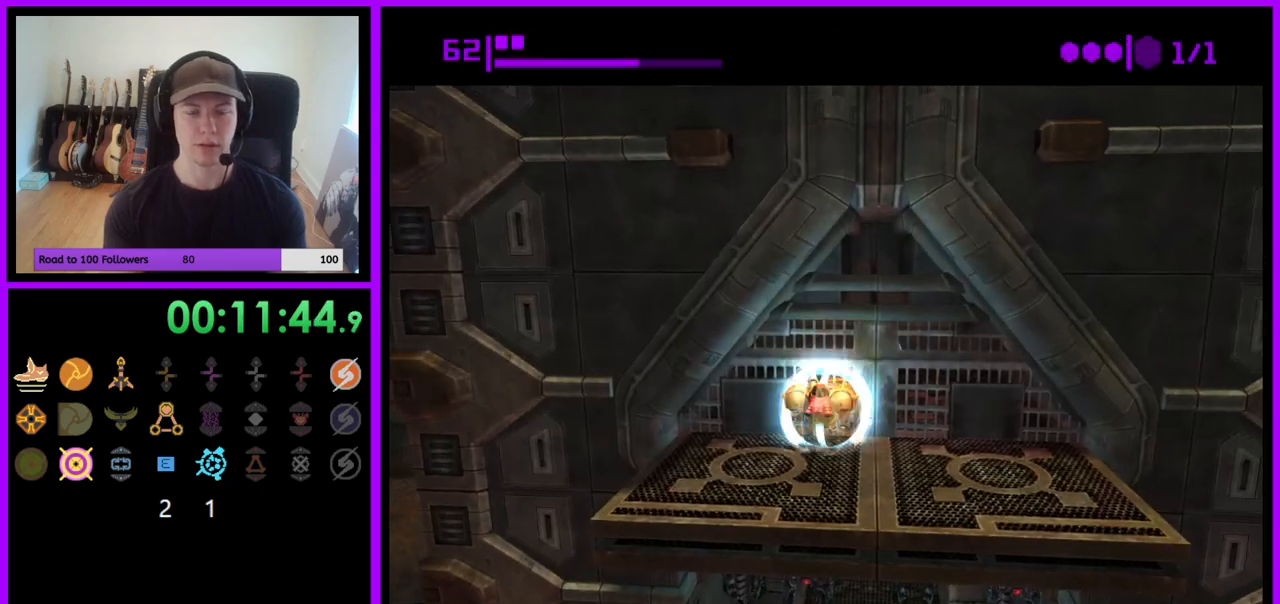
Gameplay with a controller (Nintendo layout); each line is a JSON object with the inputs held at the frame after it. "events" lists button and stick changes between this image and that frame as [ms after this image, input, new state], when the widget could be followed in between. Not read: L3 R3.
{"buttons": [], "left_stick": "right", "right_stick": "center", "events": [[217, "left_stick", "right"], [233, "A", "down"], [333, "A", "up"]]}
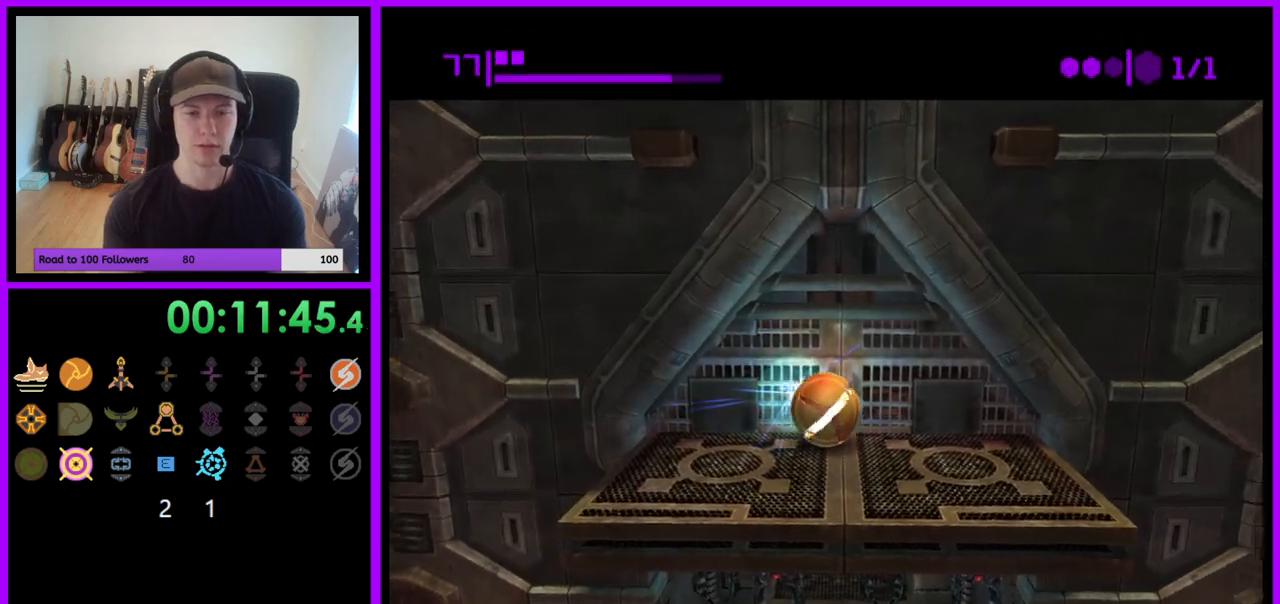
{"buttons": [], "left_stick": "center", "right_stick": "center", "events": [[50, "left_stick", "center"], [133, "left_stick", "left"], [267, "left_stick", "center"]]}
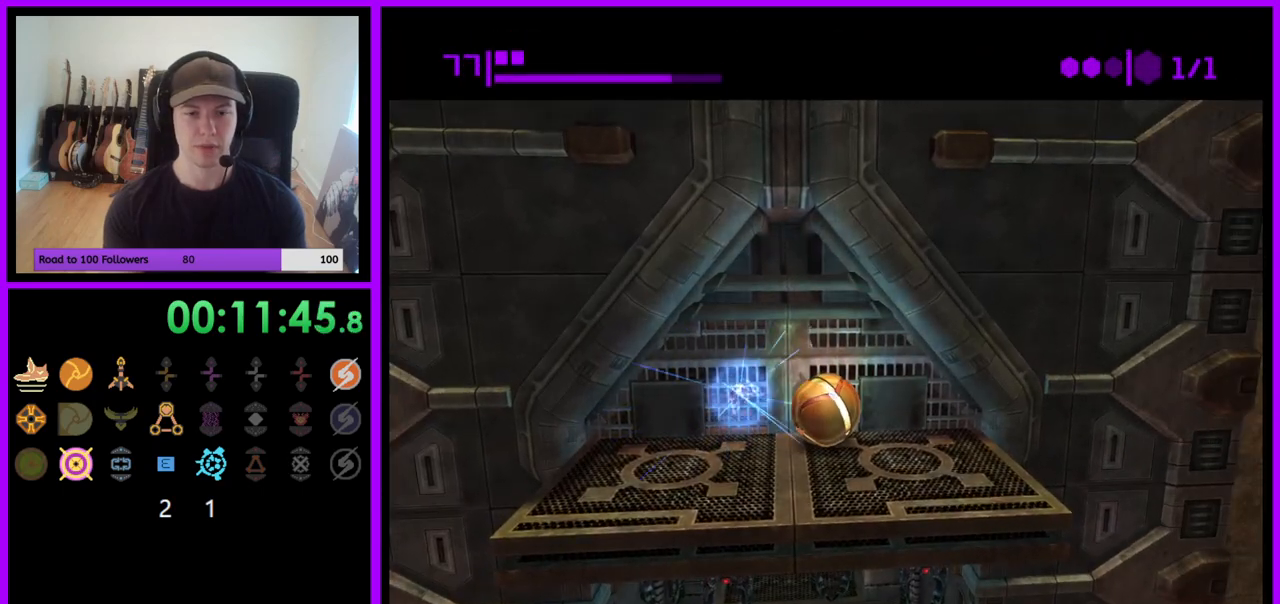
{"buttons": [], "left_stick": "up", "right_stick": "center", "events": [[267, "left_stick", "up"]]}
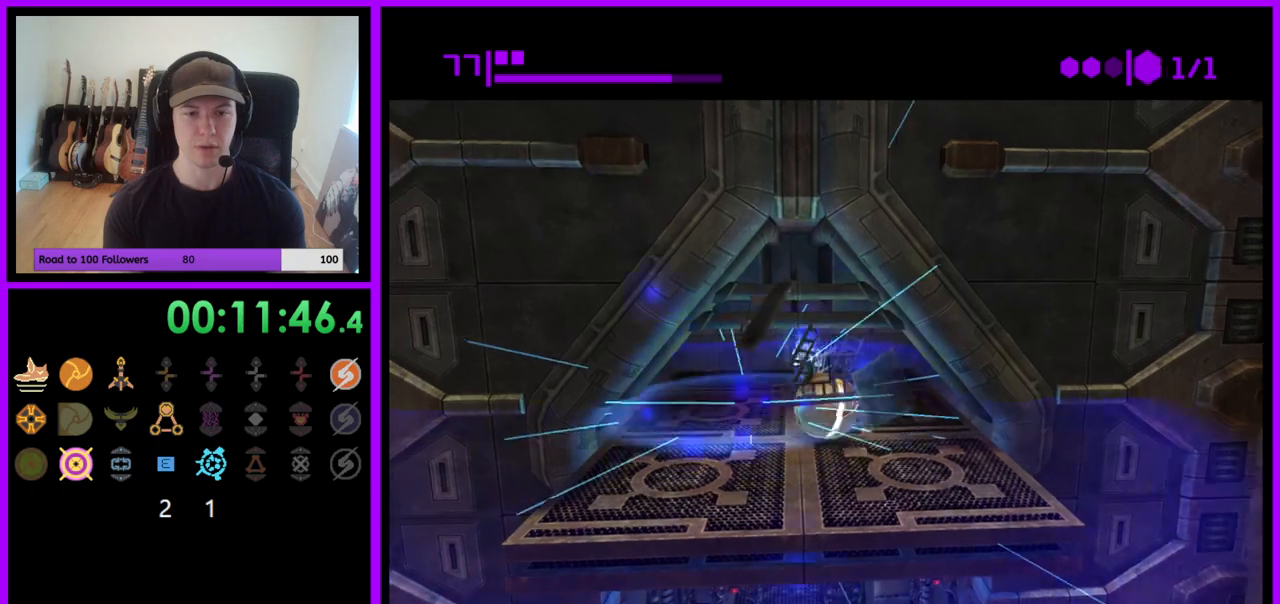
{"buttons": [], "left_stick": "down", "right_stick": "center", "events": [[233, "left_stick", "down"]]}
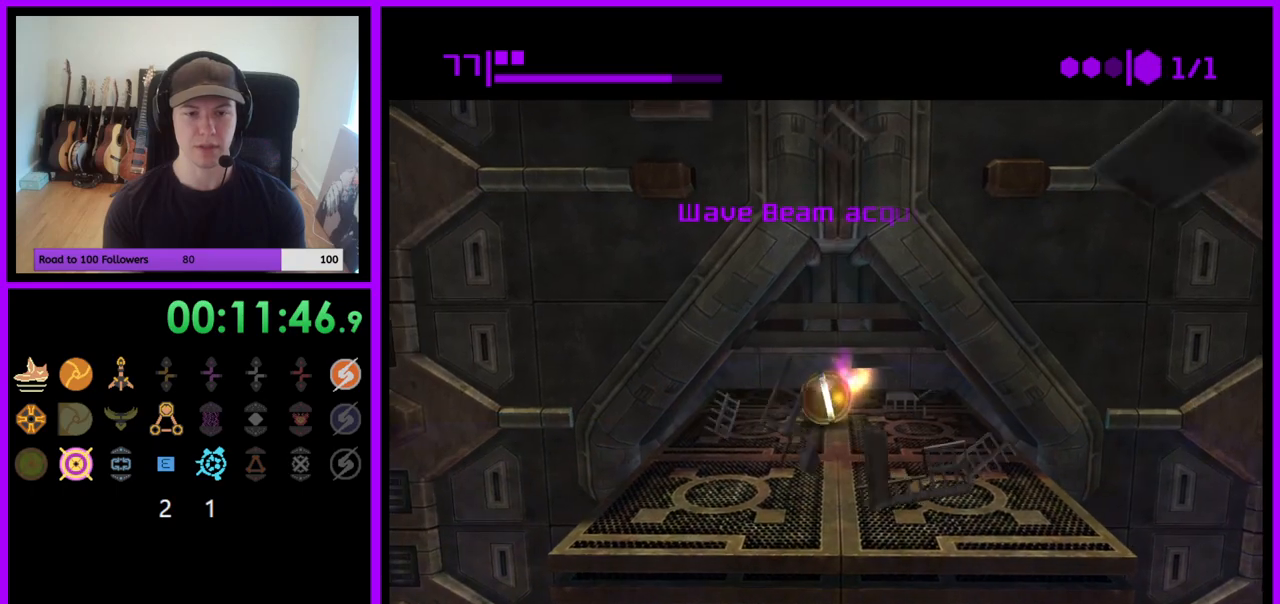
{"buttons": [], "left_stick": "down", "right_stick": "center", "events": []}
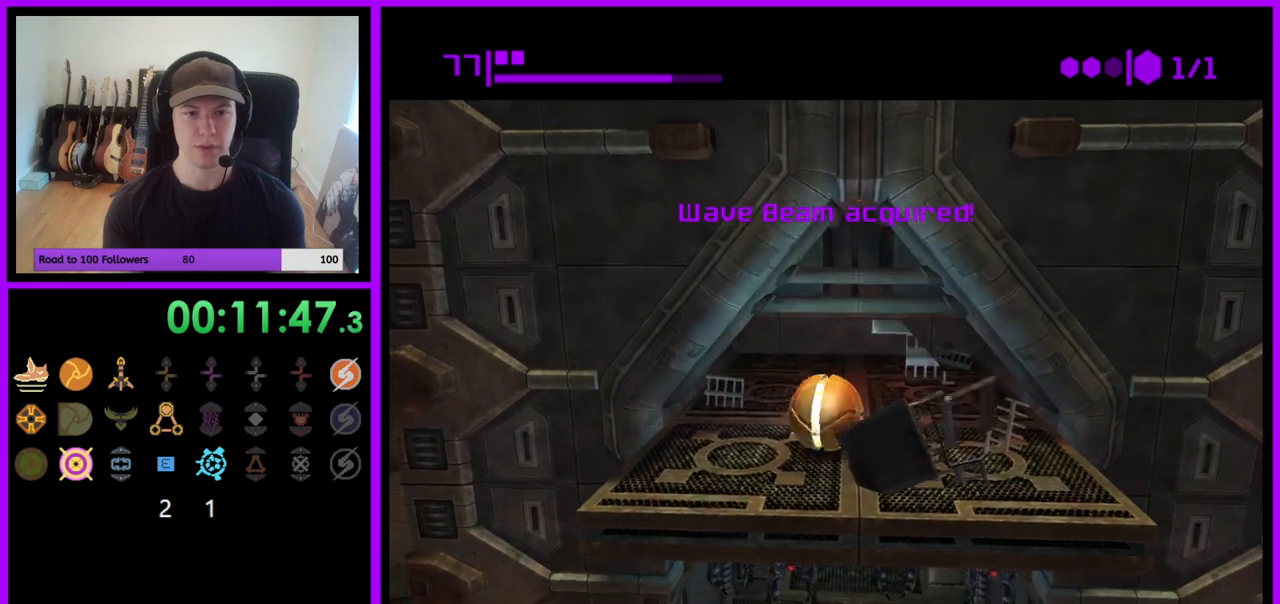
{"buttons": [], "left_stick": "up", "right_stick": "center", "events": [[233, "left_stick", "down-right"], [350, "left_stick", "up-right"], [433, "left_stick", "up"]]}
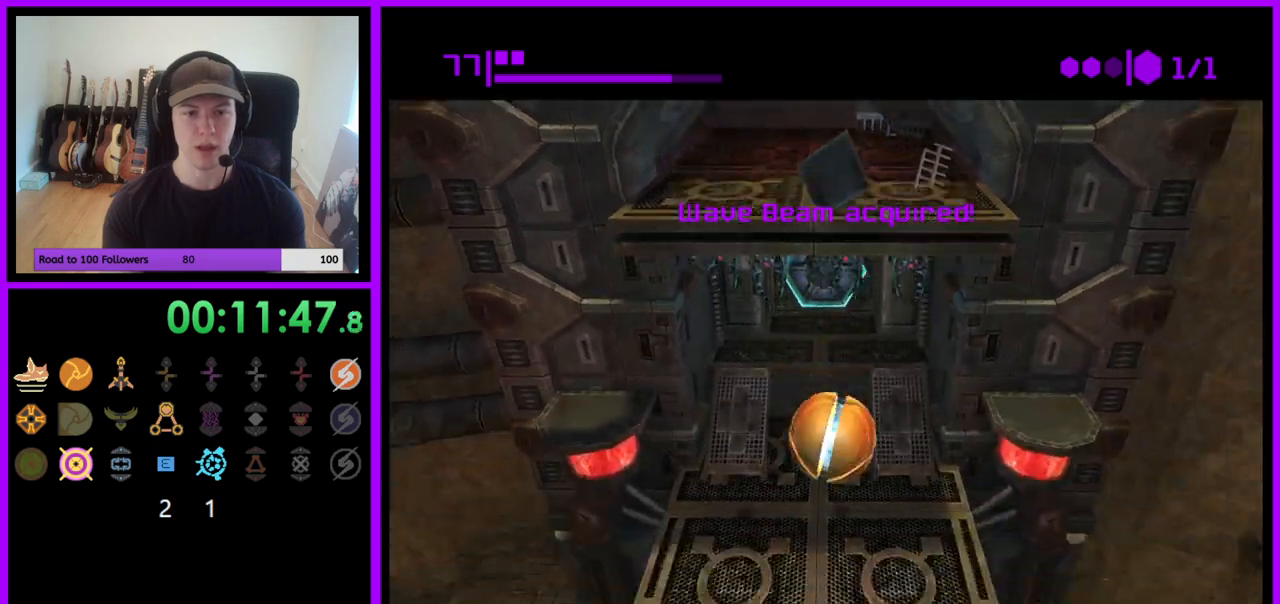
{"buttons": [], "left_stick": "up-left", "right_stick": "center", "events": [[183, "left_stick", "center"], [250, "left_stick", "left"], [367, "left_stick", "up-left"]]}
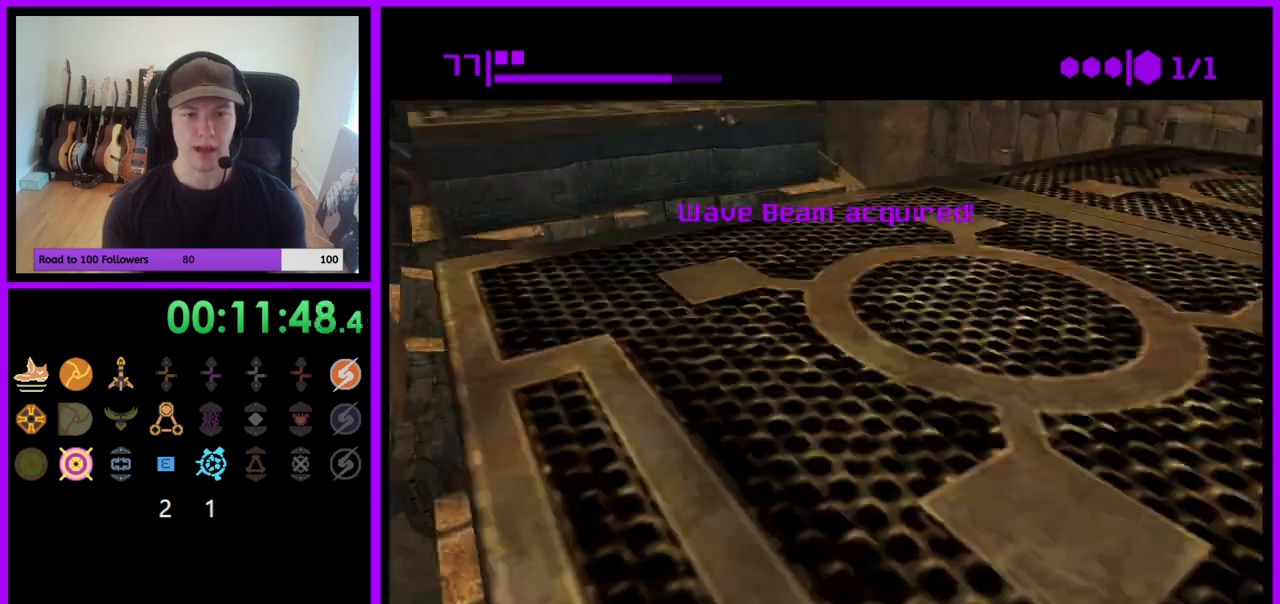
{"buttons": [], "left_stick": "center", "right_stick": "center", "events": [[100, "left_stick", "up"], [200, "X", "down"], [267, "left_stick", "up-left"], [333, "X", "up"], [500, "left_stick", "center"]]}
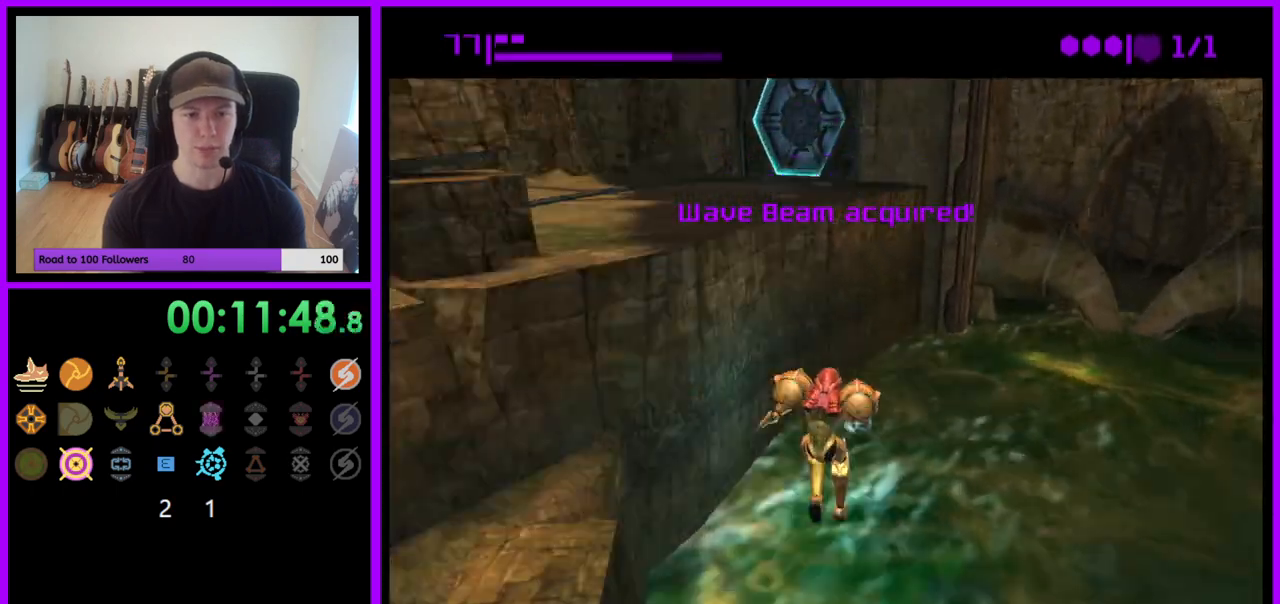
{"buttons": [], "left_stick": "down-right", "right_stick": "center", "events": [[467, "left_stick", "down-right"]]}
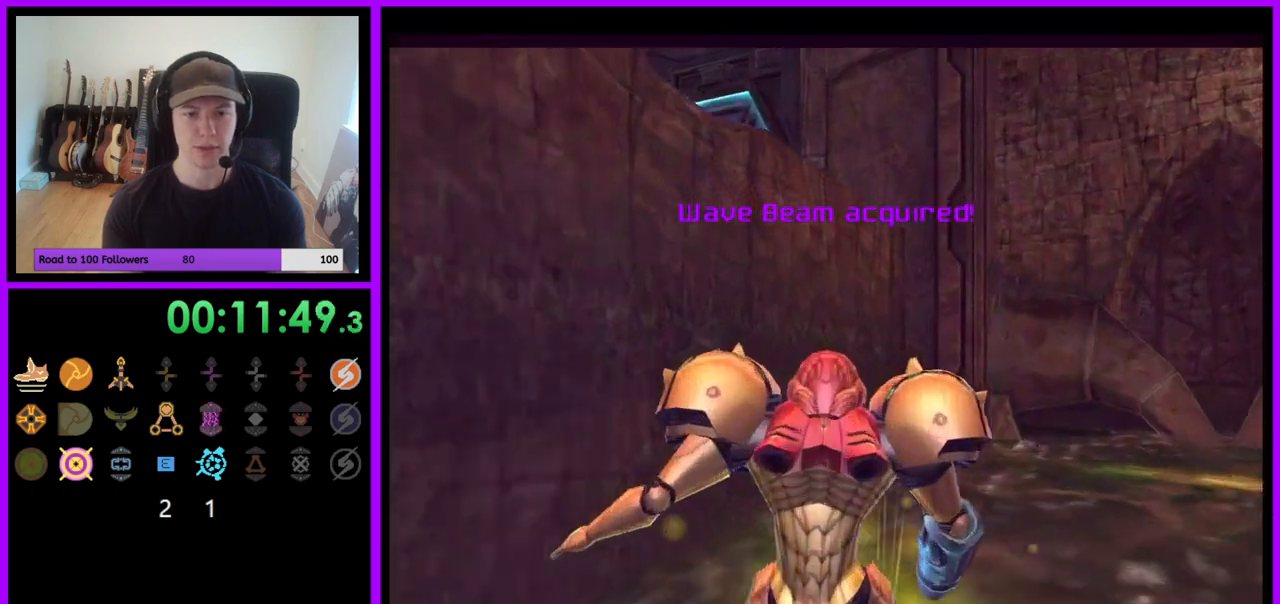
{"buttons": ["L1"], "left_stick": "down", "right_stick": "center", "events": [[333, "B", "down"], [350, "left_stick", "down"], [367, "L1", "down"], [417, "B", "up"]]}
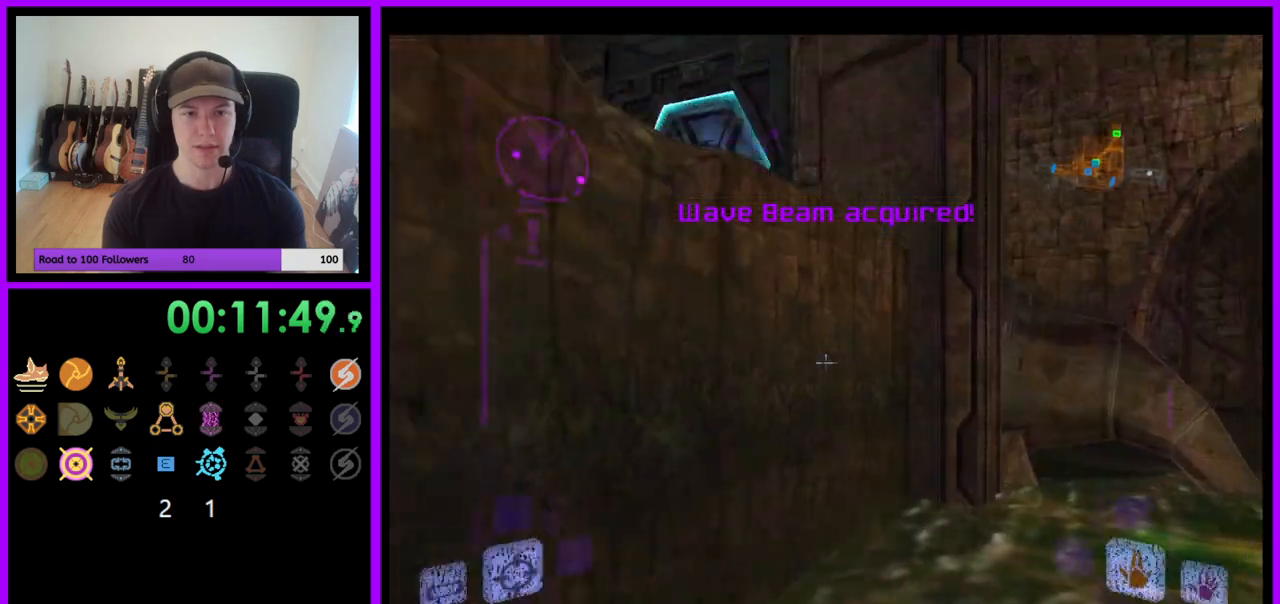
{"buttons": [], "left_stick": "down-right", "right_stick": "center", "events": [[317, "B", "down"], [417, "B", "up"], [483, "L1", "up"], [483, "left_stick", "down-right"]]}
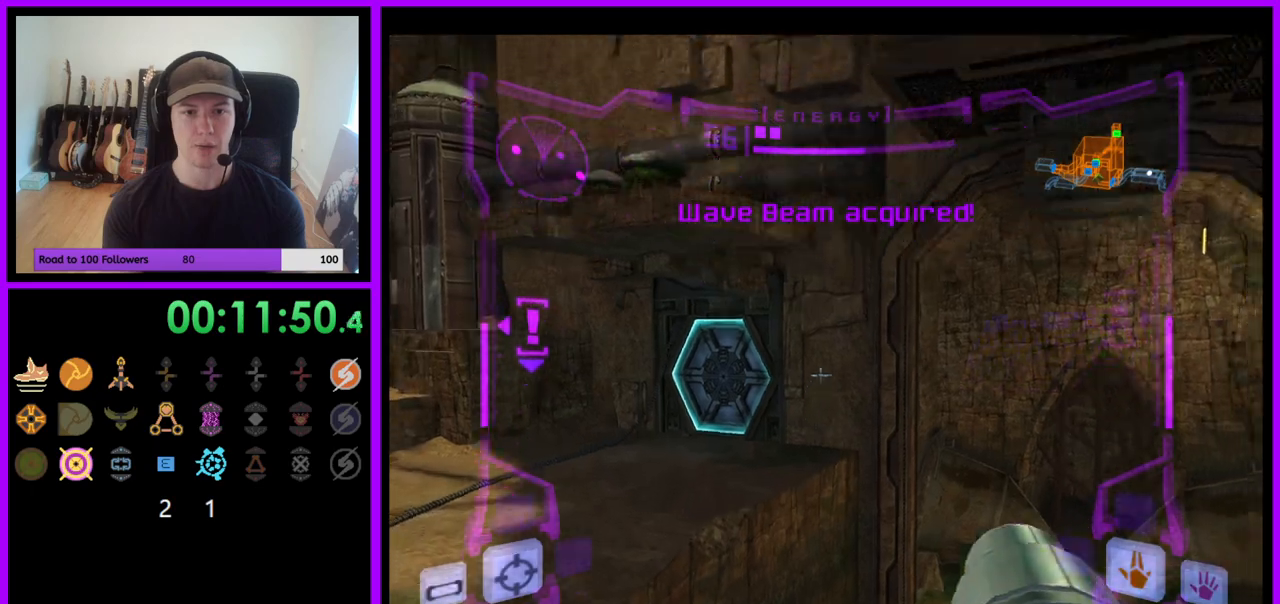
{"buttons": [], "left_stick": "down-right", "right_stick": "center", "events": []}
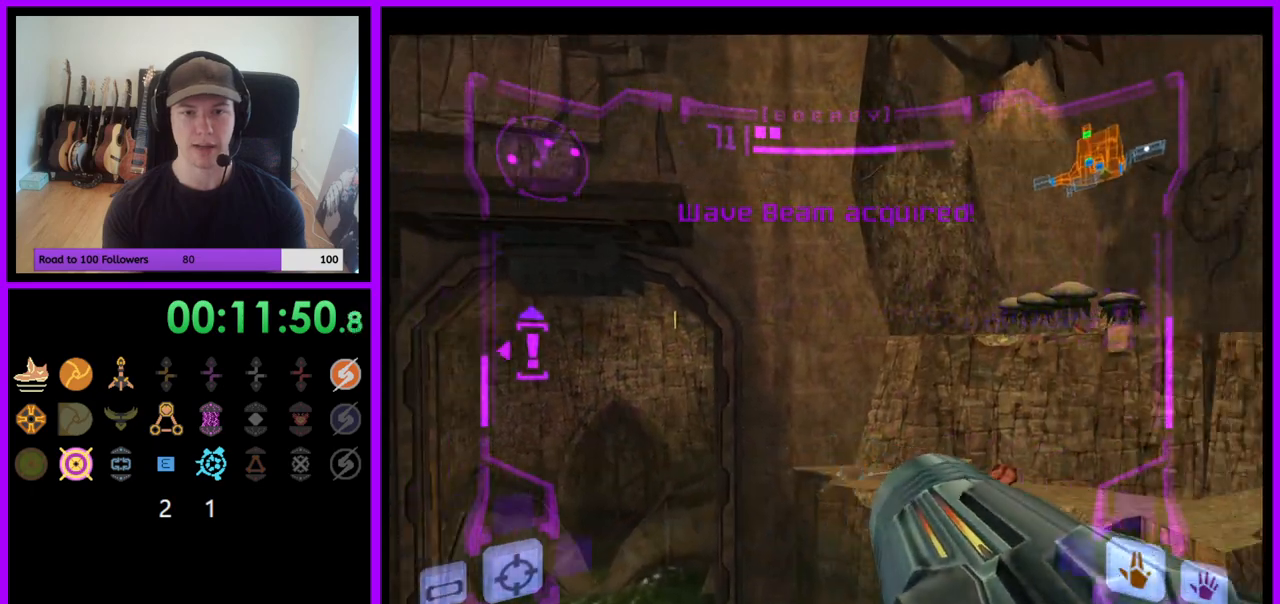
{"buttons": [], "left_stick": "right", "right_stick": "center", "events": [[383, "left_stick", "right"]]}
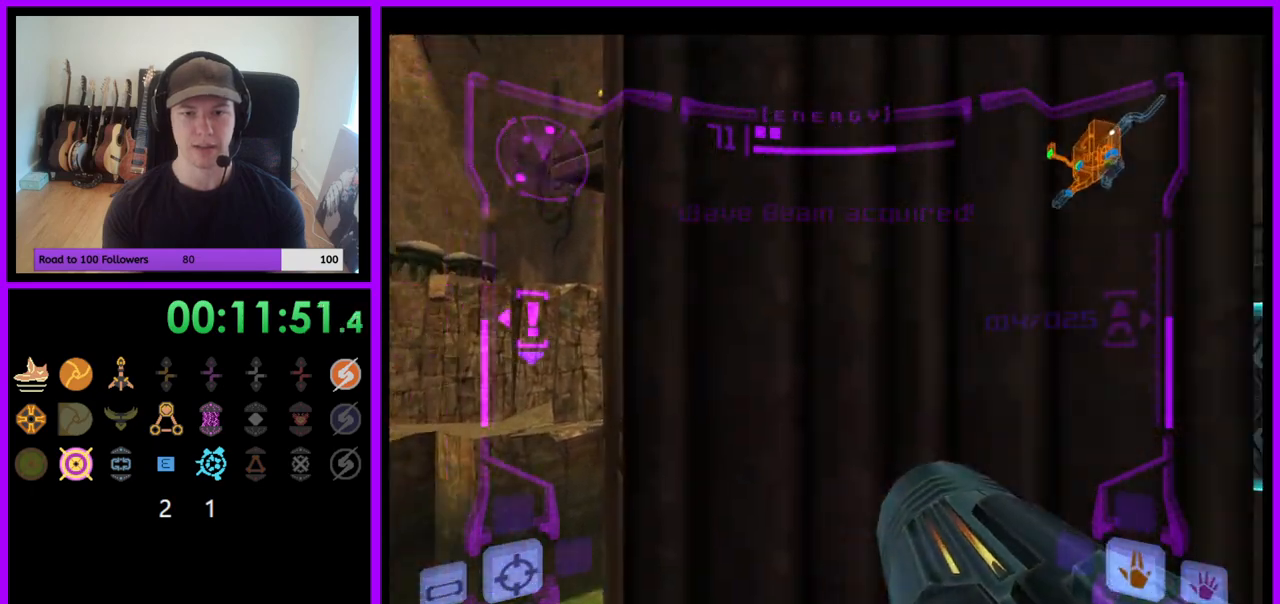
{"buttons": ["L1"], "left_stick": "up-right", "right_stick": "center", "events": [[150, "left_stick", "up-right"], [450, "L1", "down"]]}
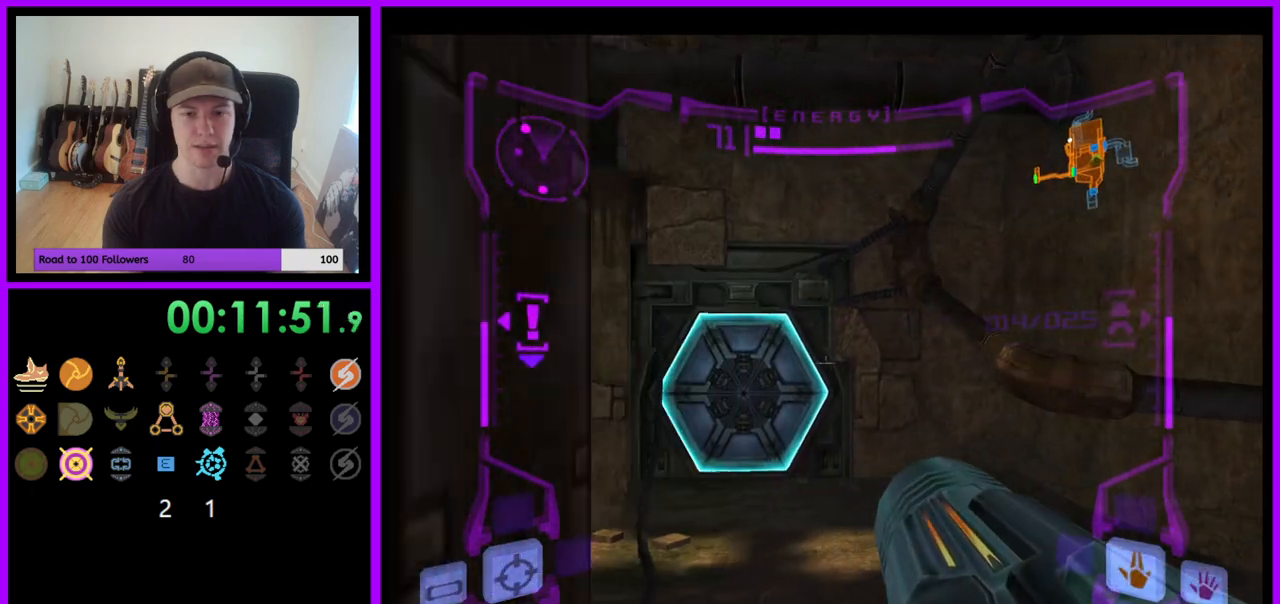
{"buttons": [], "left_stick": "up-left", "right_stick": "center", "events": [[267, "L1", "up"], [300, "left_stick", "up-left"]]}
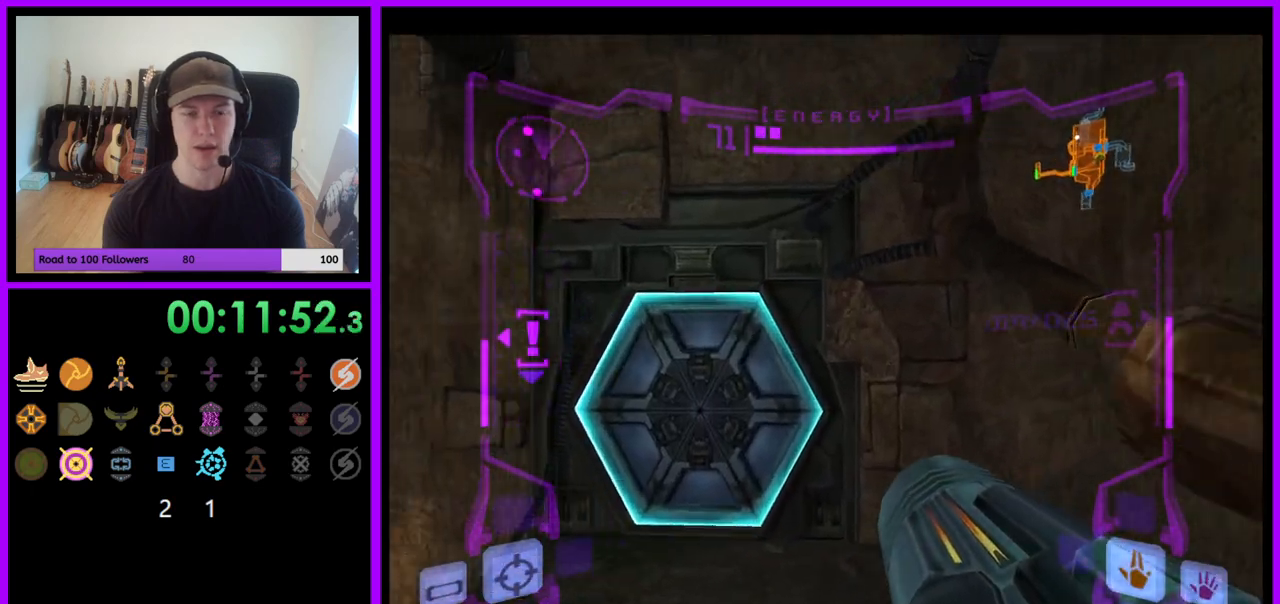
{"buttons": [], "left_stick": "up", "right_stick": "center", "events": [[217, "A", "down"], [217, "left_stick", "up"], [300, "A", "up"]]}
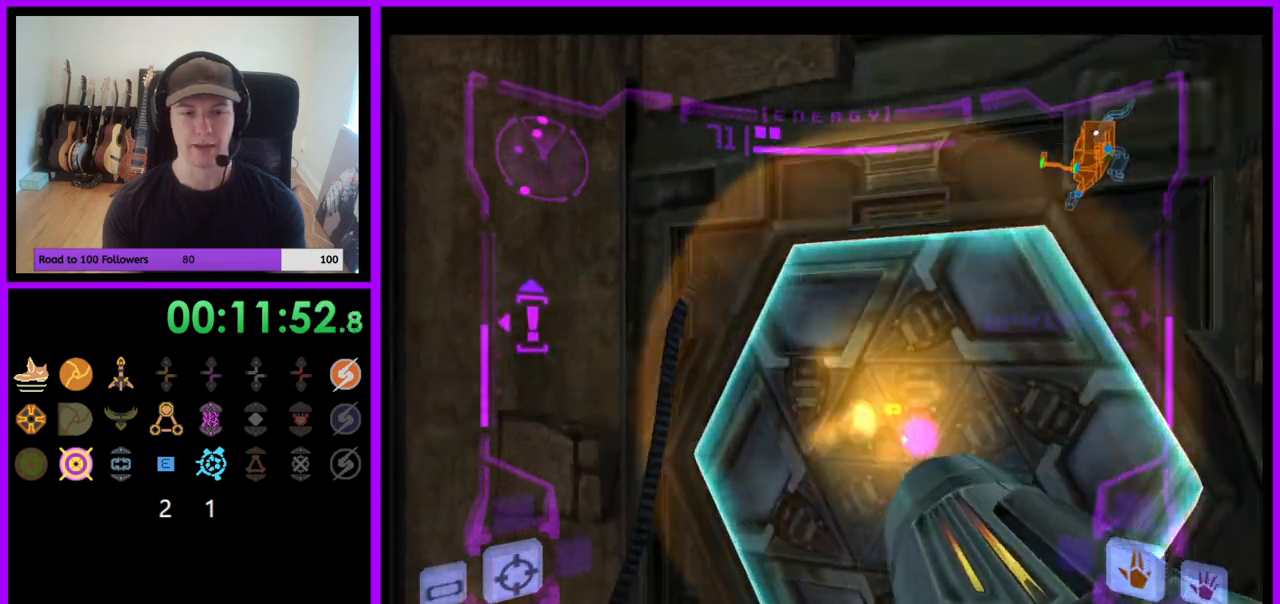
{"buttons": ["L1"], "left_stick": "up-right", "right_stick": "center", "events": [[33, "left_stick", "center"], [217, "left_stick", "up-left"], [367, "left_stick", "up-right"], [383, "L1", "down"]]}
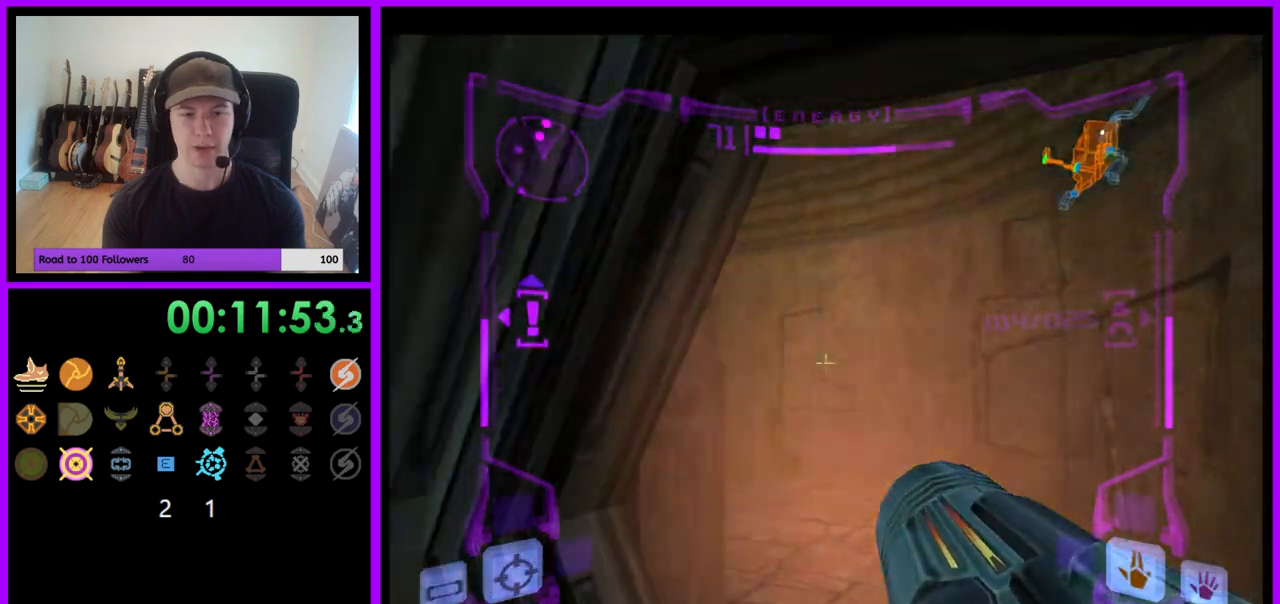
{"buttons": ["B", "L1"], "left_stick": "up", "right_stick": "center", "events": [[183, "left_stick", "up"], [483, "B", "down"]]}
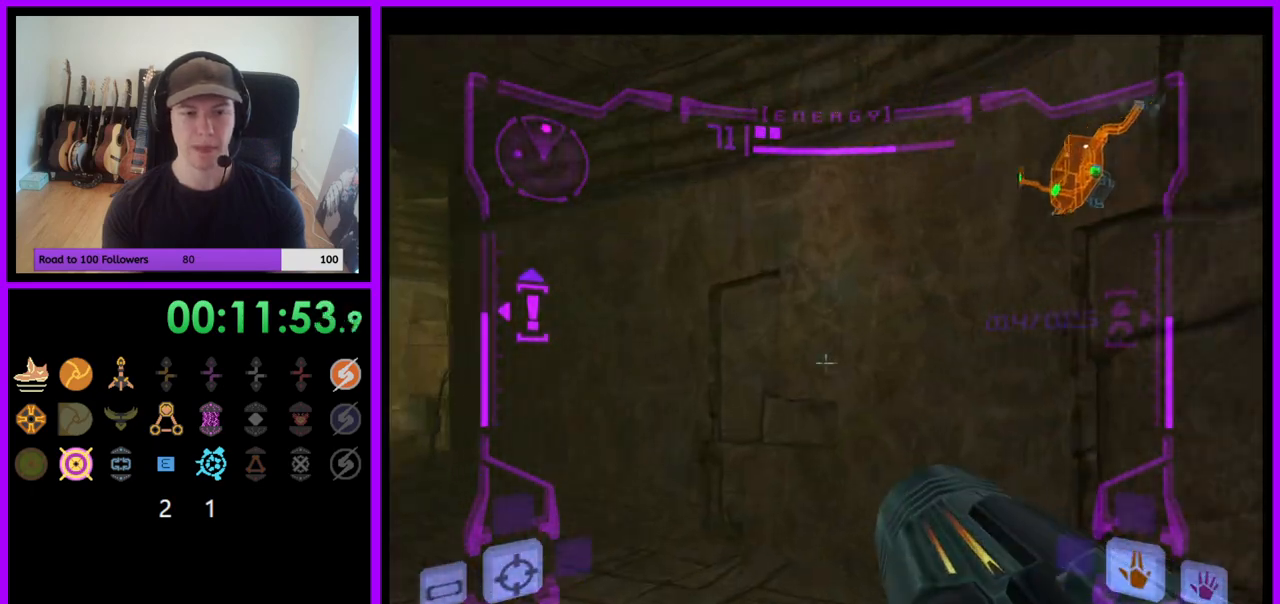
{"buttons": [], "left_stick": "up-left", "right_stick": "center", "events": [[83, "B", "up"], [150, "L1", "up"], [150, "left_stick", "left"], [417, "left_stick", "up-left"]]}
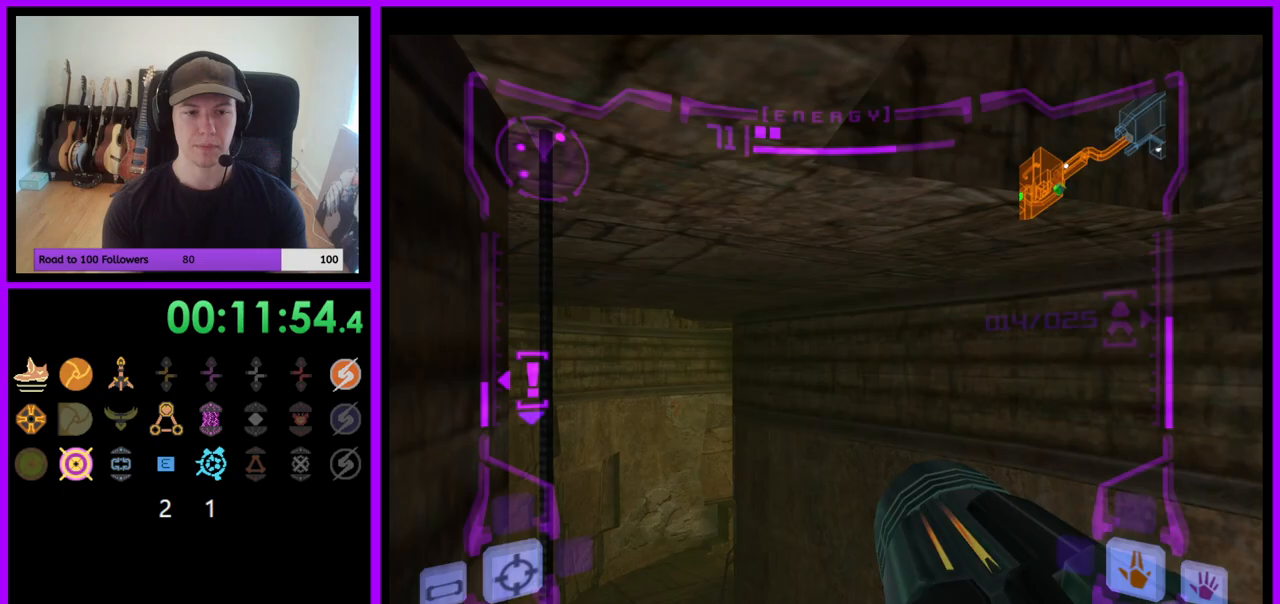
{"buttons": ["L1"], "left_stick": "up-left", "right_stick": "center", "events": [[17, "left_stick", "up"], [117, "left_stick", "up-left"], [233, "left_stick", "up"], [350, "L1", "down"], [467, "left_stick", "up-left"]]}
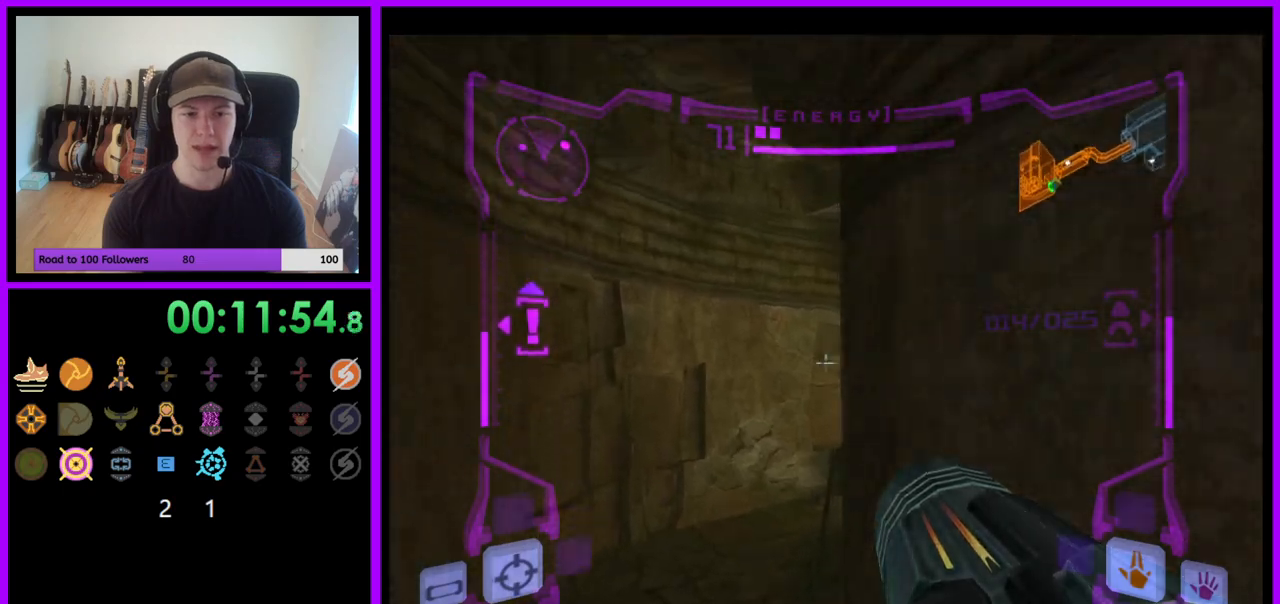
{"buttons": ["R1"], "left_stick": "up-right", "right_stick": "center", "events": [[167, "B", "down"], [217, "B", "up"], [317, "L1", "up"], [333, "left_stick", "up-right"], [400, "R1", "down"]]}
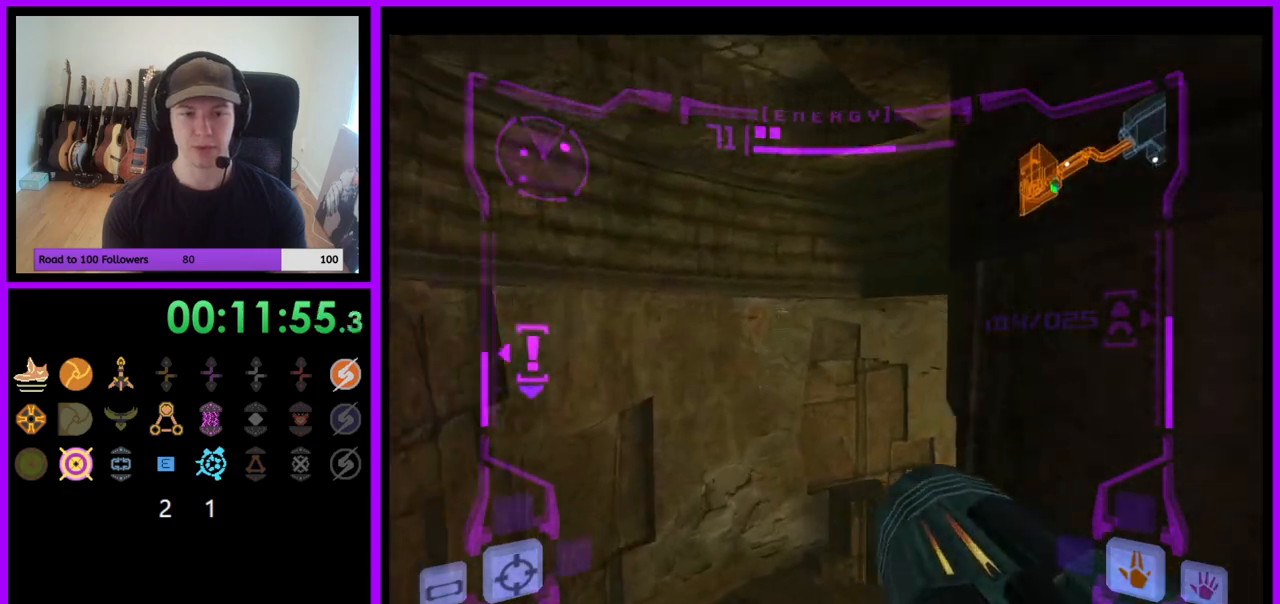
{"buttons": ["R1"], "left_stick": "up", "right_stick": "center", "events": [[300, "left_stick", "up"]]}
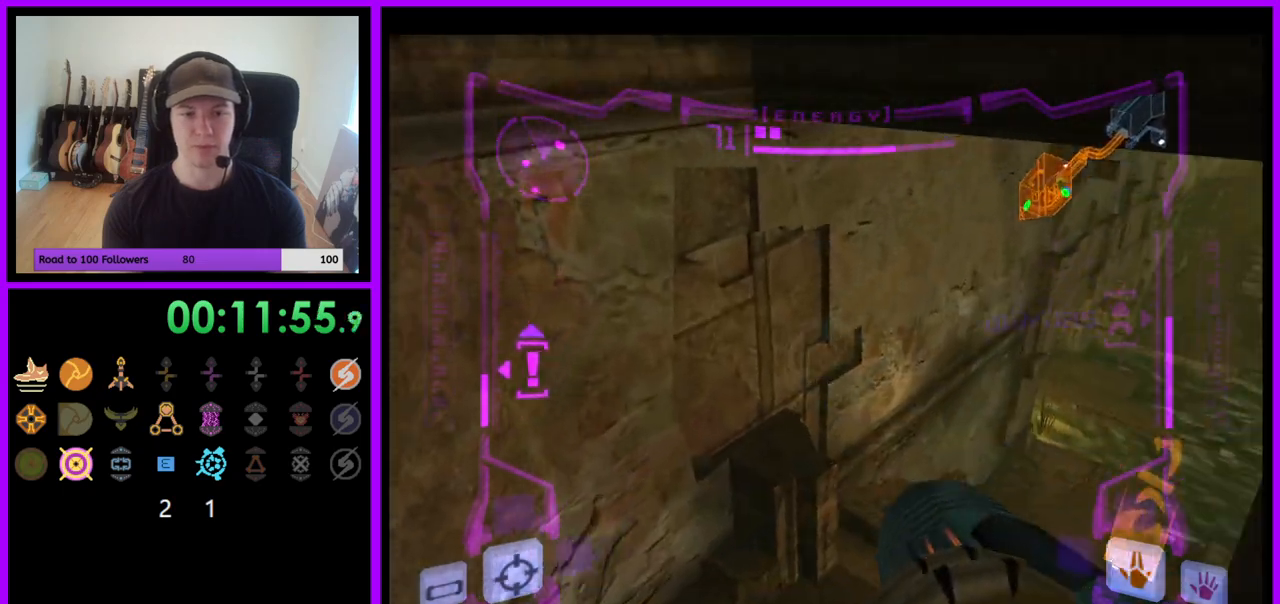
{"buttons": ["L1"], "left_stick": "right", "right_stick": "up", "events": [[17, "R1", "up"], [17, "left_stick", "up-right"], [50, "L1", "down"], [333, "right_stick", "up"], [383, "left_stick", "right"]]}
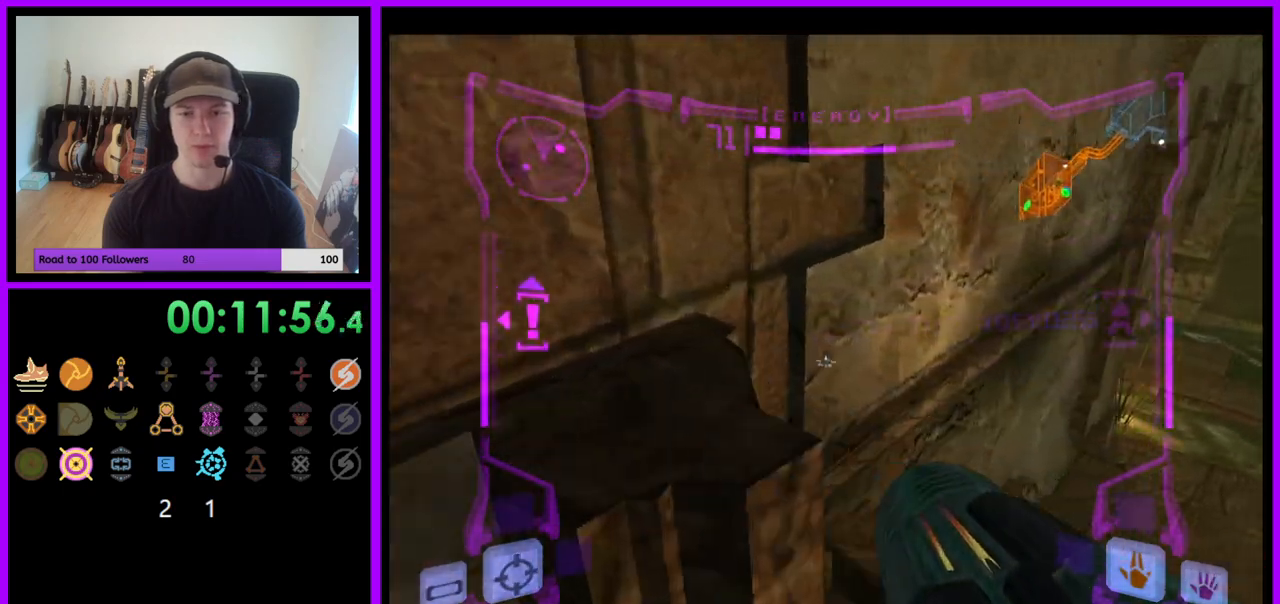
{"buttons": [], "left_stick": "up-right", "right_stick": "up", "events": [[100, "left_stick", "up-right"], [450, "L1", "up"]]}
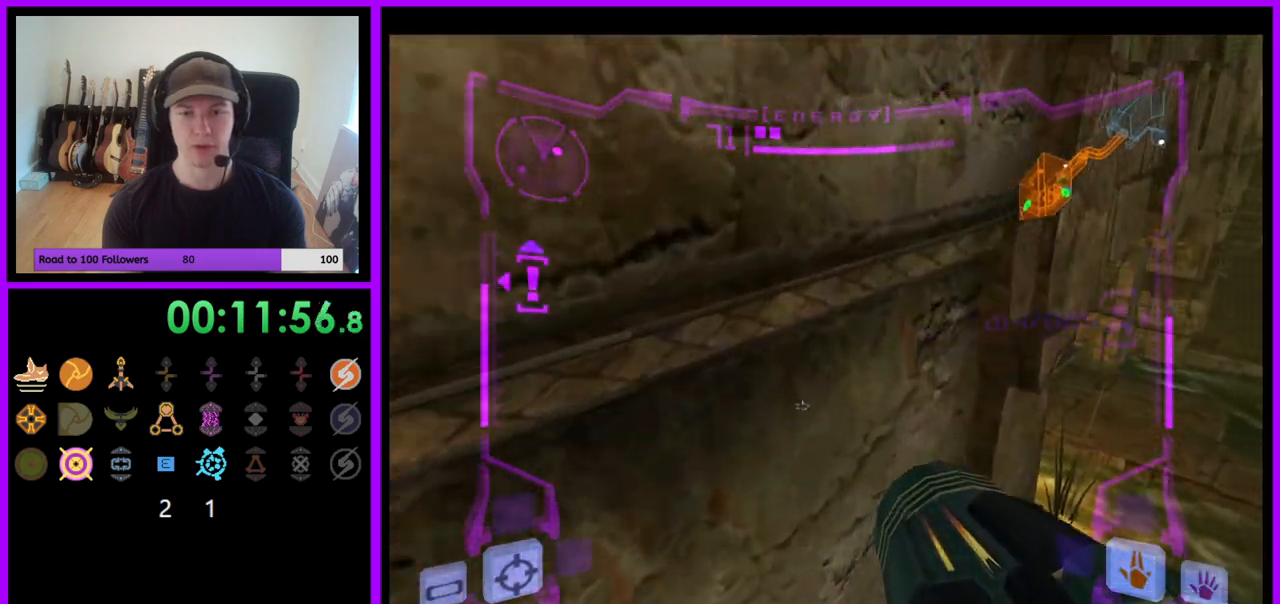
{"buttons": ["L1"], "left_stick": "up-right", "right_stick": "up", "events": [[50, "L1", "down"]]}